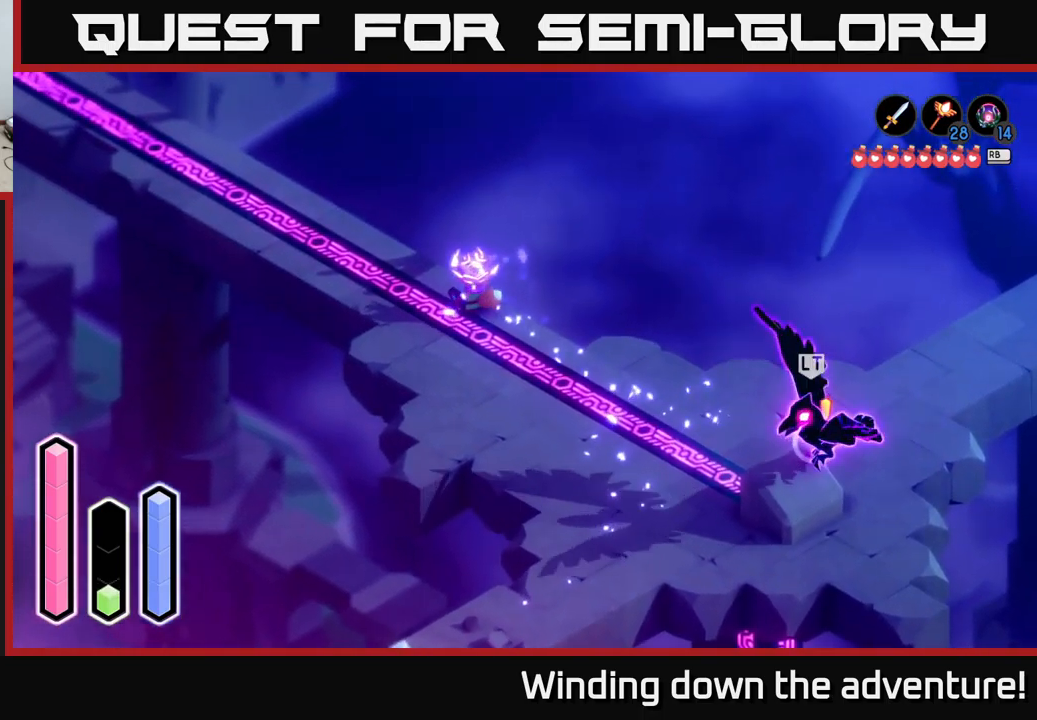
Gameplay with a controller (Xbox layout); each line is a JSON object with the inputs held at the frame after it. "events" lists button and stick changes between this image and that frame as [ms after this image, input, new state], when the widget could be followed in between.
{"buttons": [], "left_stick": "up-left", "right_stick": "center", "events": [[167, "A", "down"], [334, "A", "up"]]}
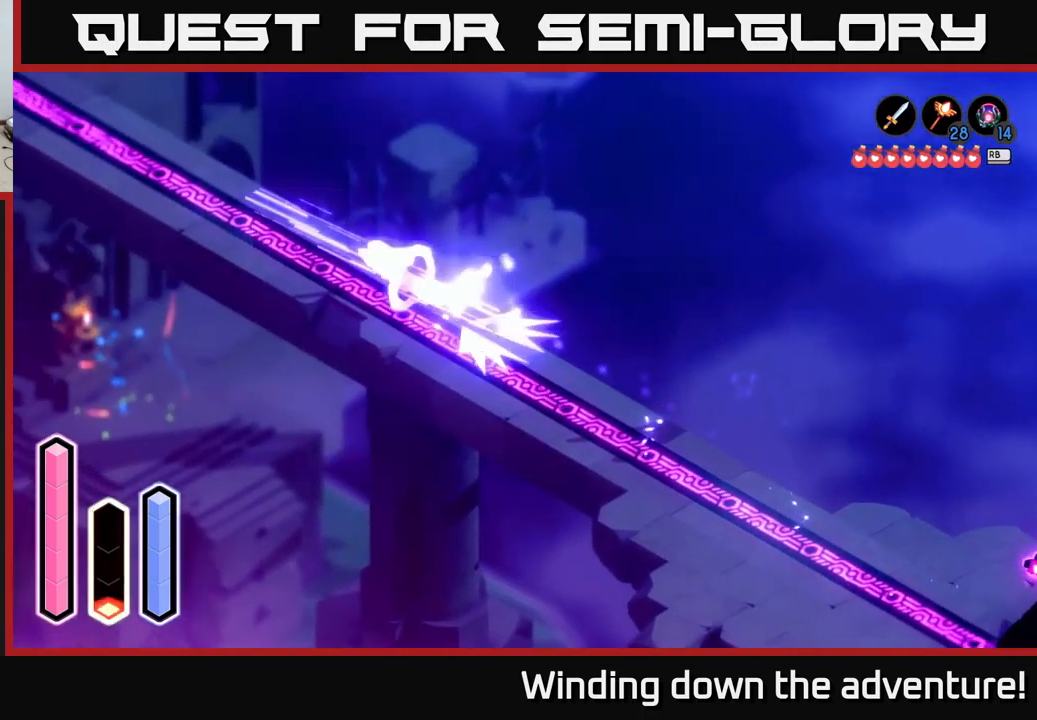
{"buttons": ["A"], "left_stick": "up-left", "right_stick": "center", "events": [[17, "A", "down"], [184, "A", "up"], [350, "A", "down"]]}
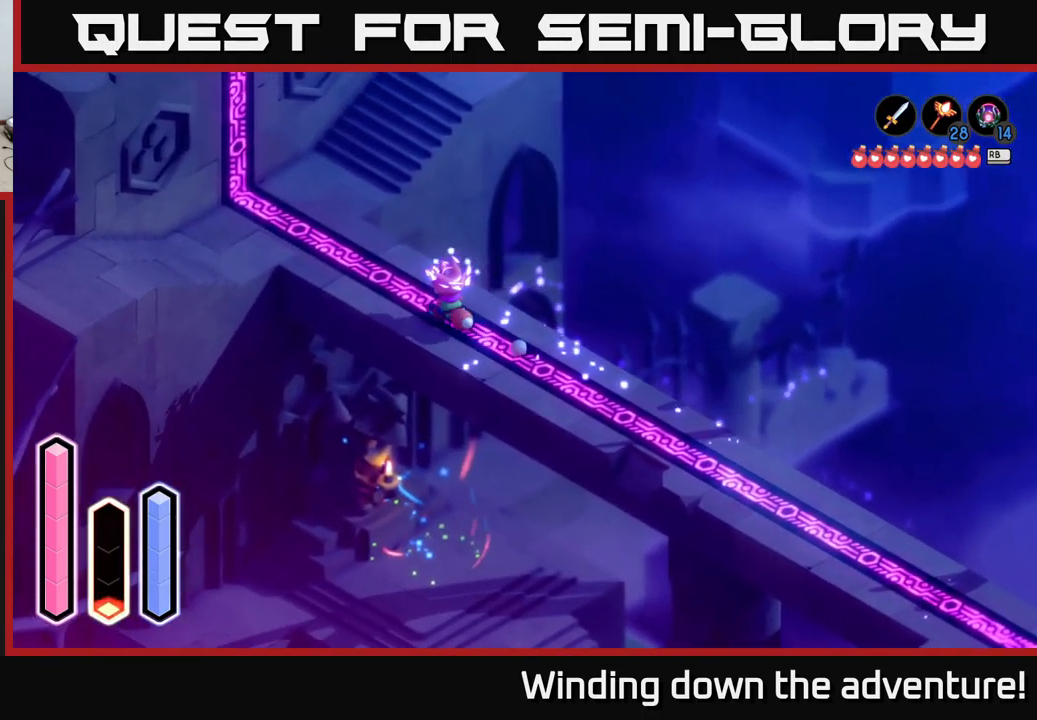
{"buttons": [], "left_stick": "up", "right_stick": "center", "events": [[34, "A", "up"], [400, "left_stick", "up"]]}
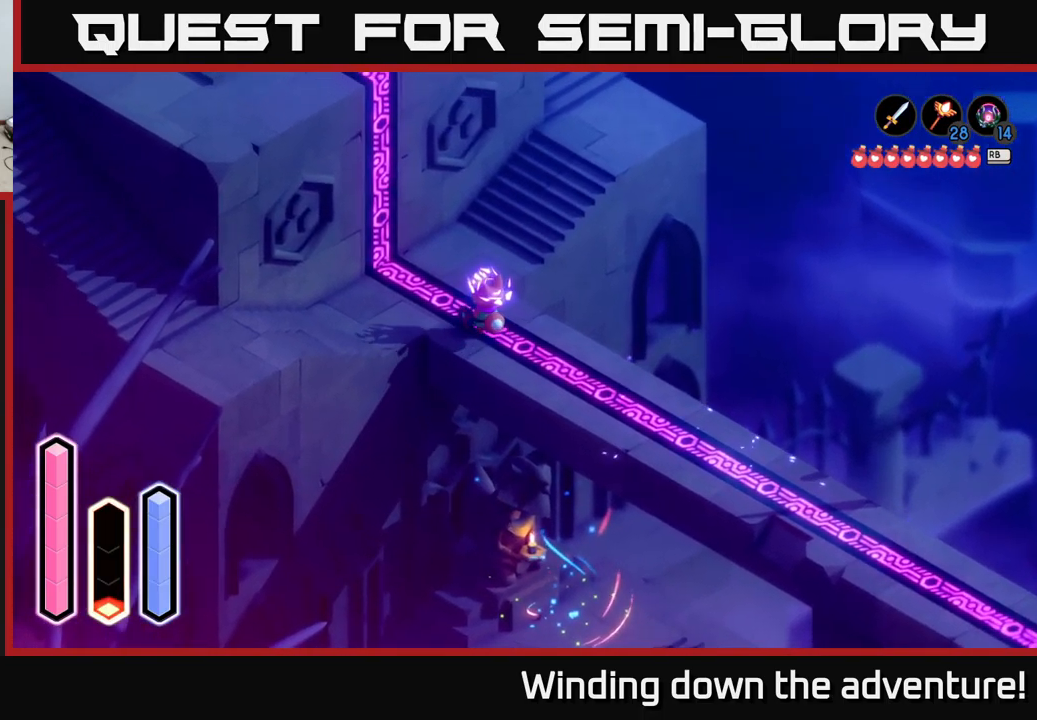
{"buttons": [], "left_stick": "up-right", "right_stick": "center", "events": [[150, "left_stick", "up-right"]]}
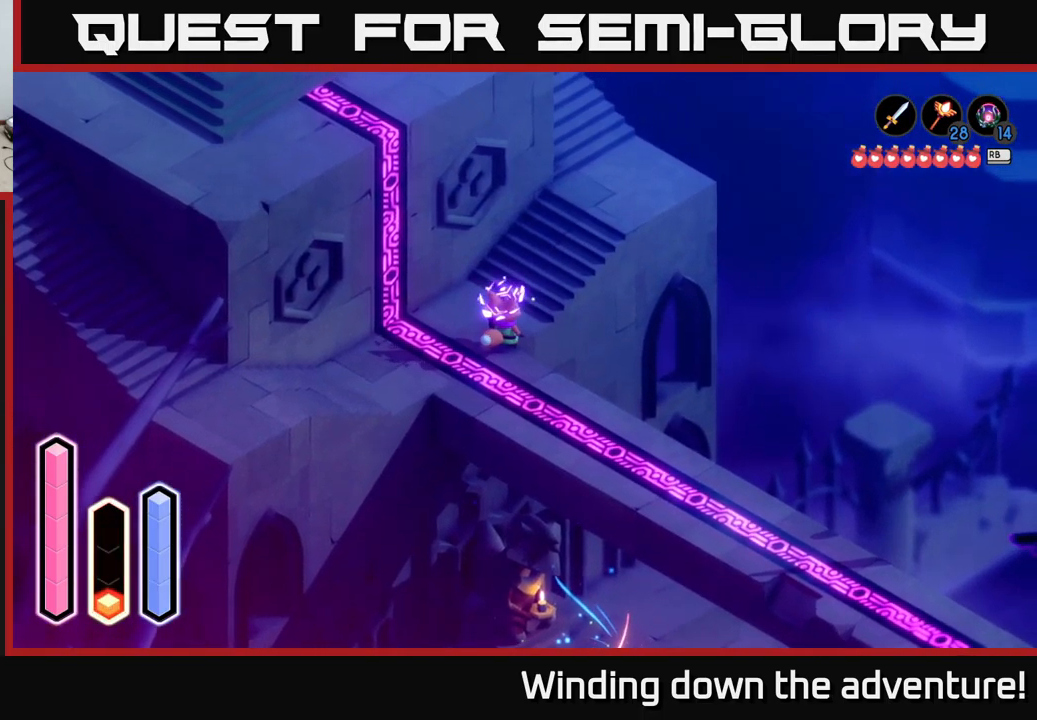
{"buttons": [], "left_stick": "up-right", "right_stick": "center", "events": []}
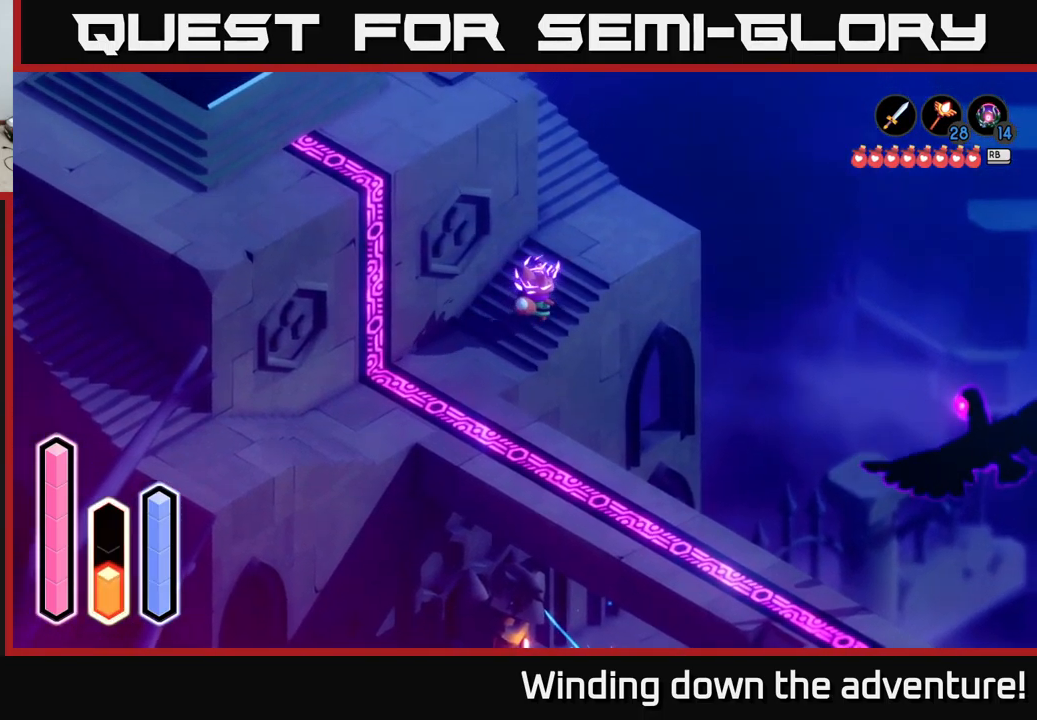
{"buttons": [], "left_stick": "up-left", "right_stick": "center", "events": [[350, "left_stick", "up"], [484, "left_stick", "up-left"]]}
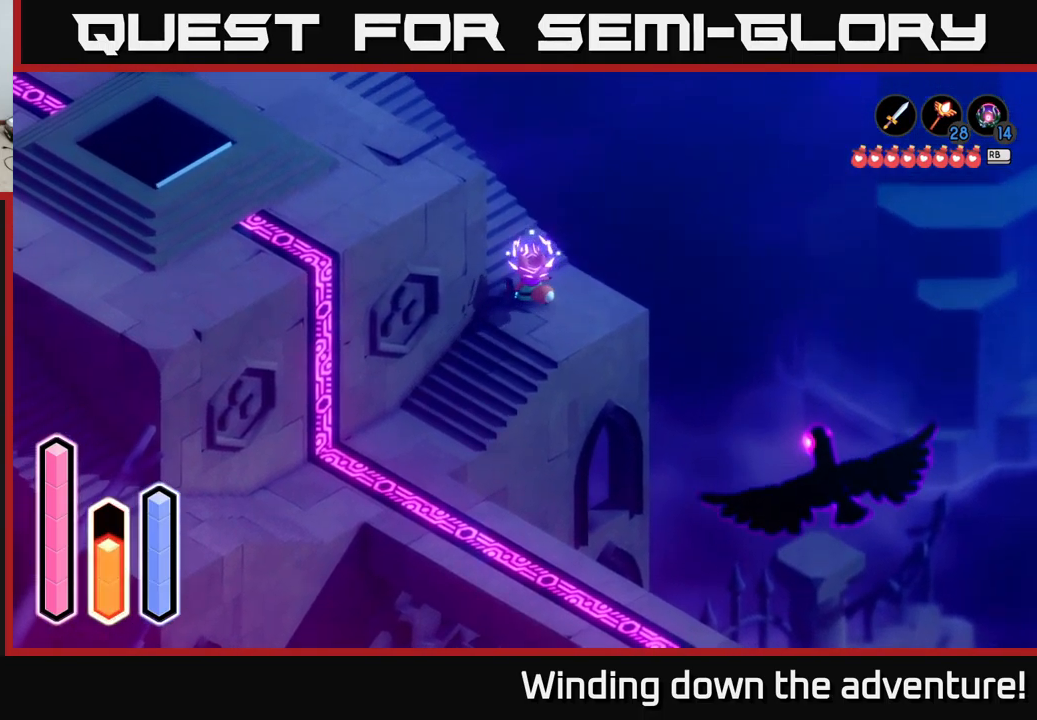
{"buttons": [], "left_stick": "up-left", "right_stick": "center", "events": []}
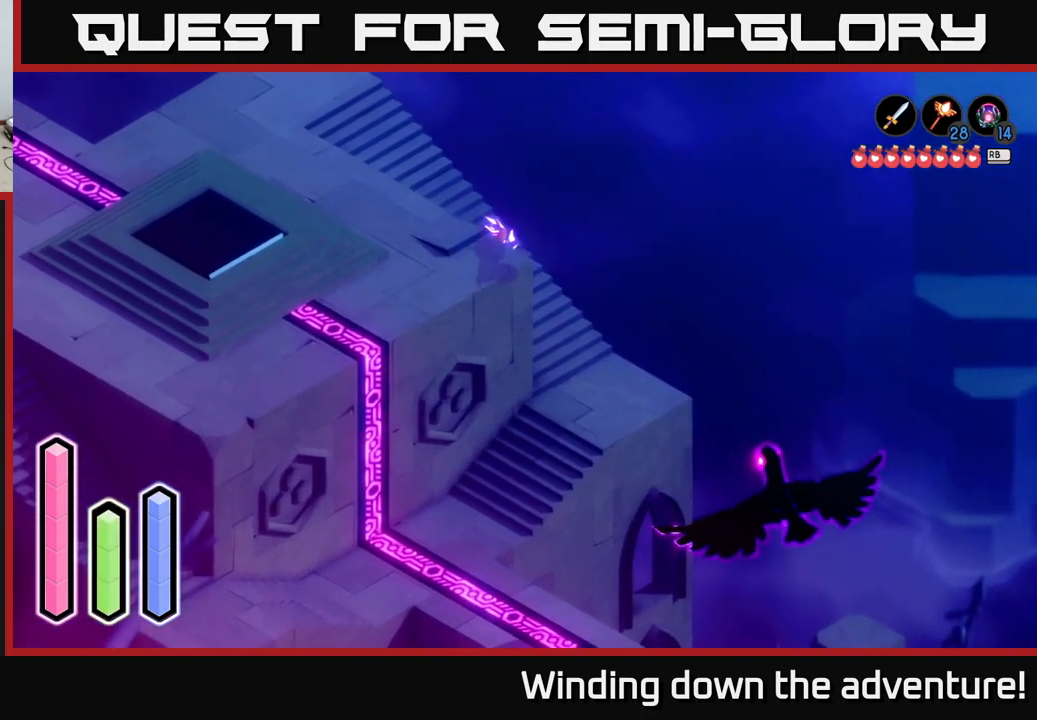
{"buttons": [], "left_stick": "up-left", "right_stick": "center", "events": []}
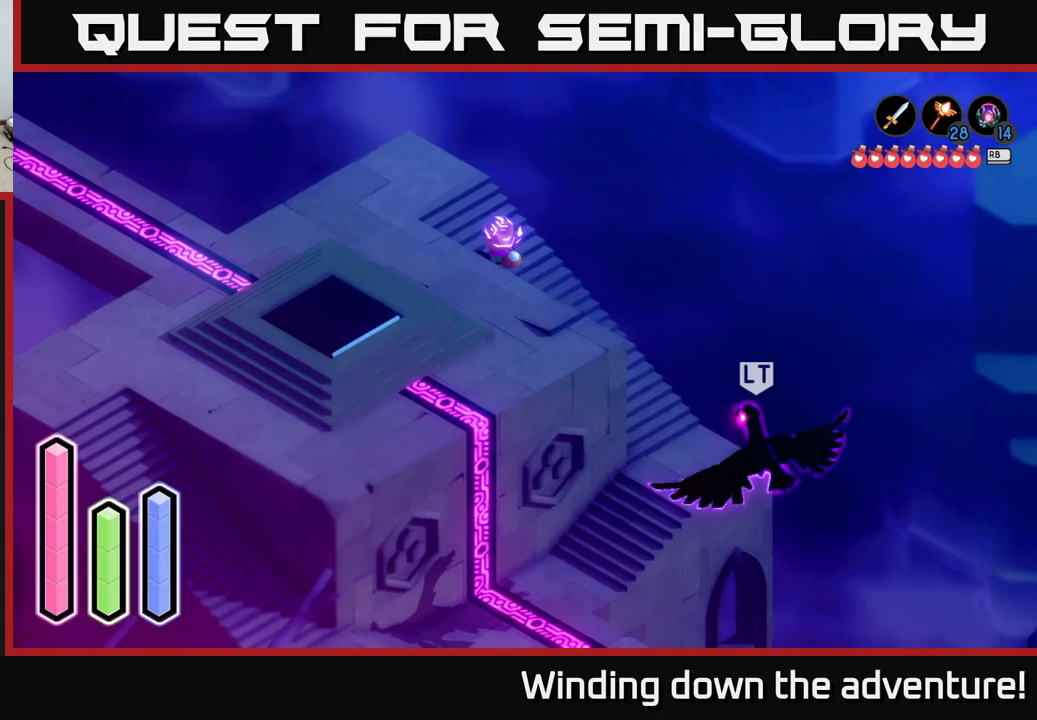
{"buttons": ["A"], "left_stick": "left", "right_stick": "center", "events": [[300, "left_stick", "left"], [366, "A", "down"]]}
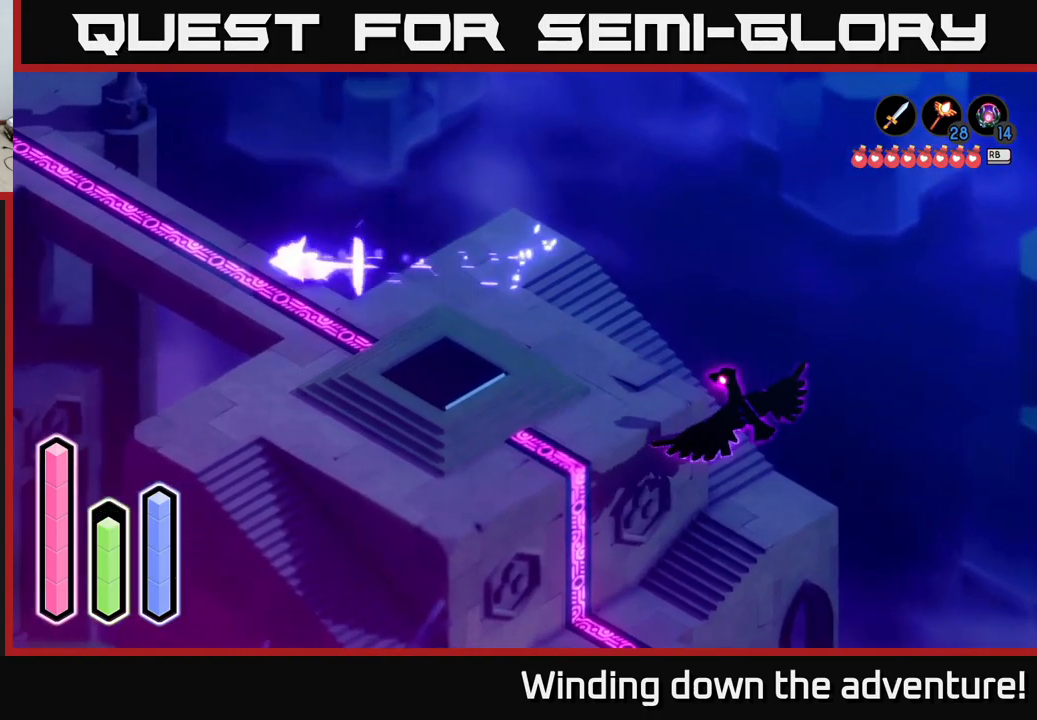
{"buttons": [], "left_stick": "up-left", "right_stick": "center", "events": [[33, "A", "up"], [216, "left_stick", "up-left"], [300, "A", "down"], [483, "A", "up"]]}
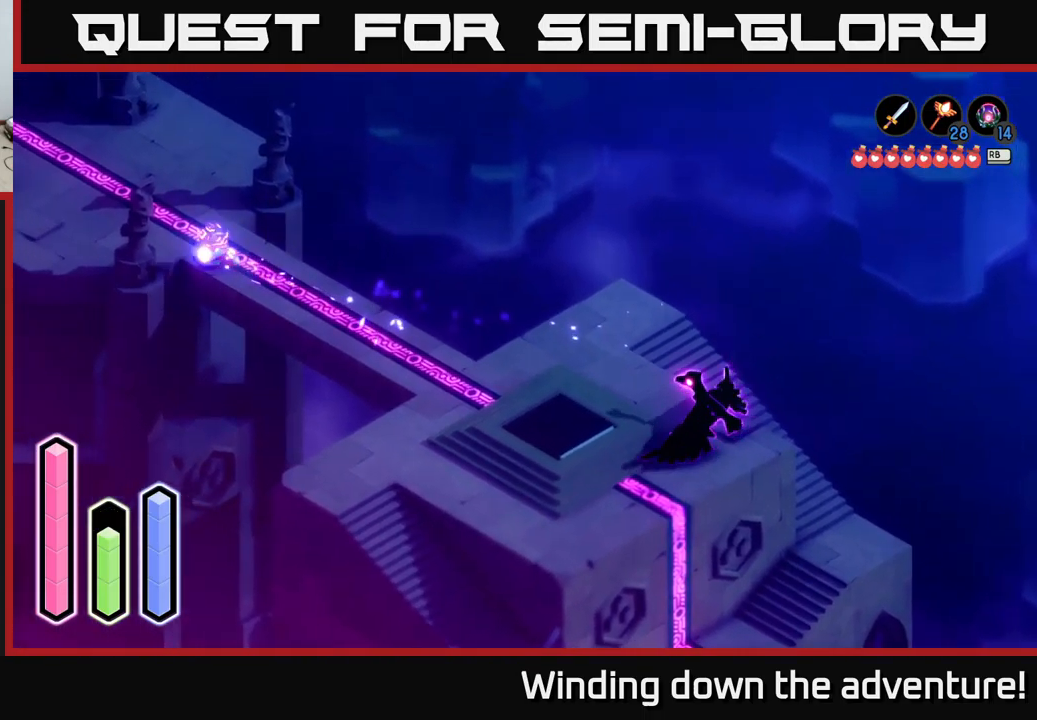
{"buttons": [], "left_stick": "up-right", "right_stick": "center", "events": [[200, "left_stick", "up"], [216, "A", "down"], [333, "A", "up"], [466, "left_stick", "up-right"]]}
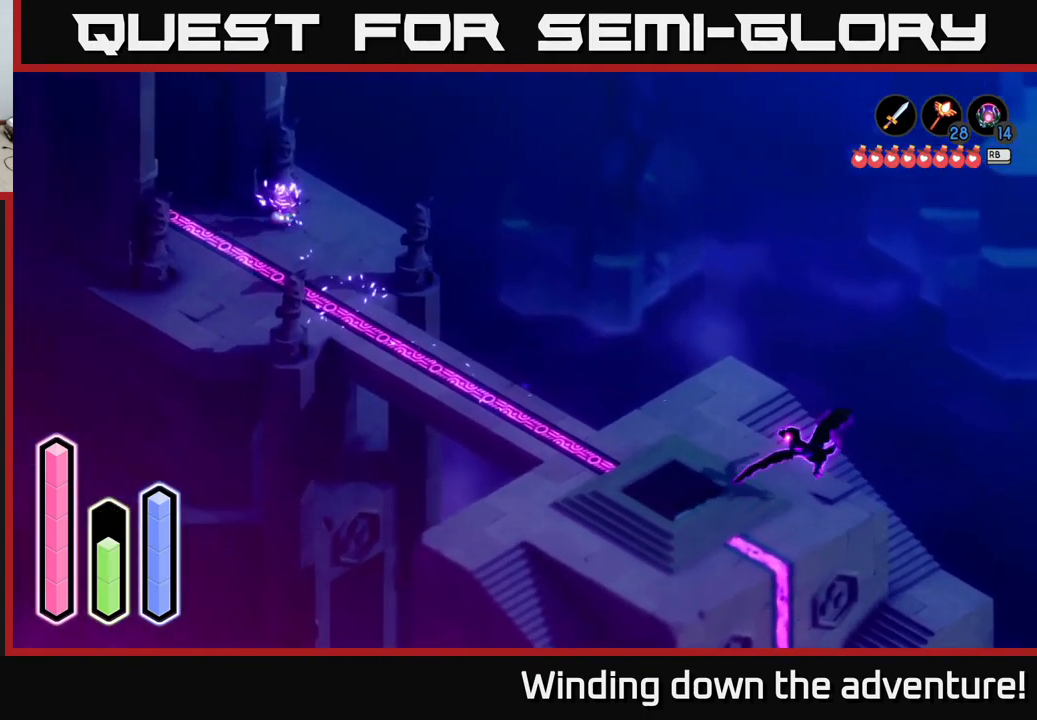
{"buttons": [], "left_stick": "up", "right_stick": "center", "events": [[333, "left_stick", "up"]]}
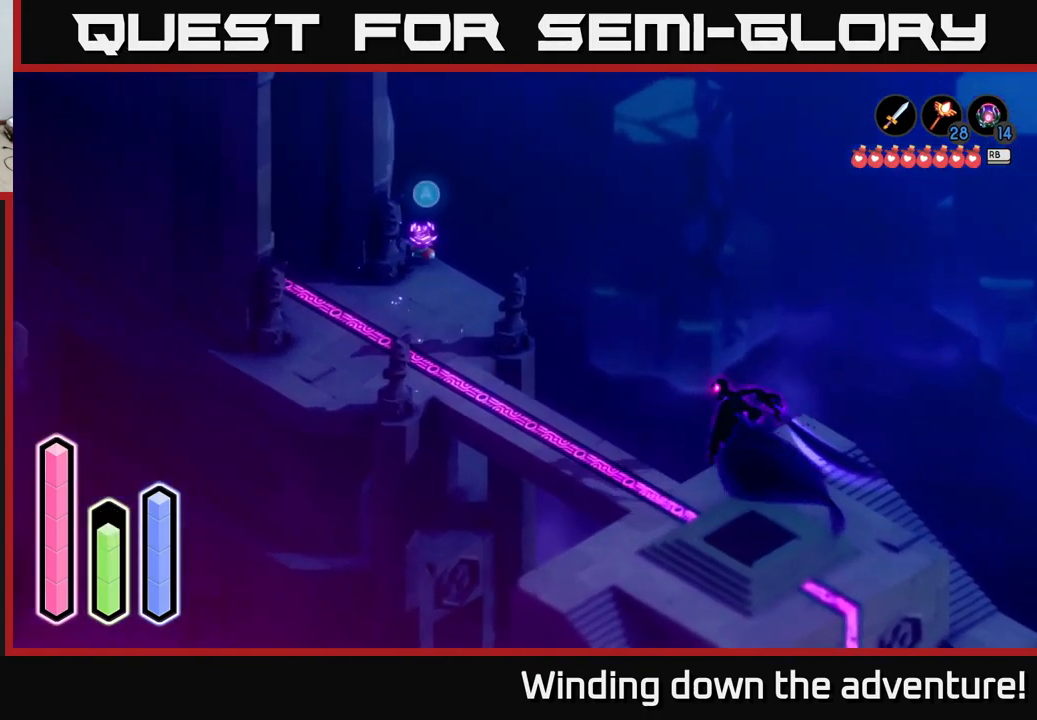
{"buttons": [], "left_stick": "down", "right_stick": "center", "events": [[283, "left_stick", "center"], [300, "A", "down"], [400, "A", "up"], [500, "left_stick", "down"]]}
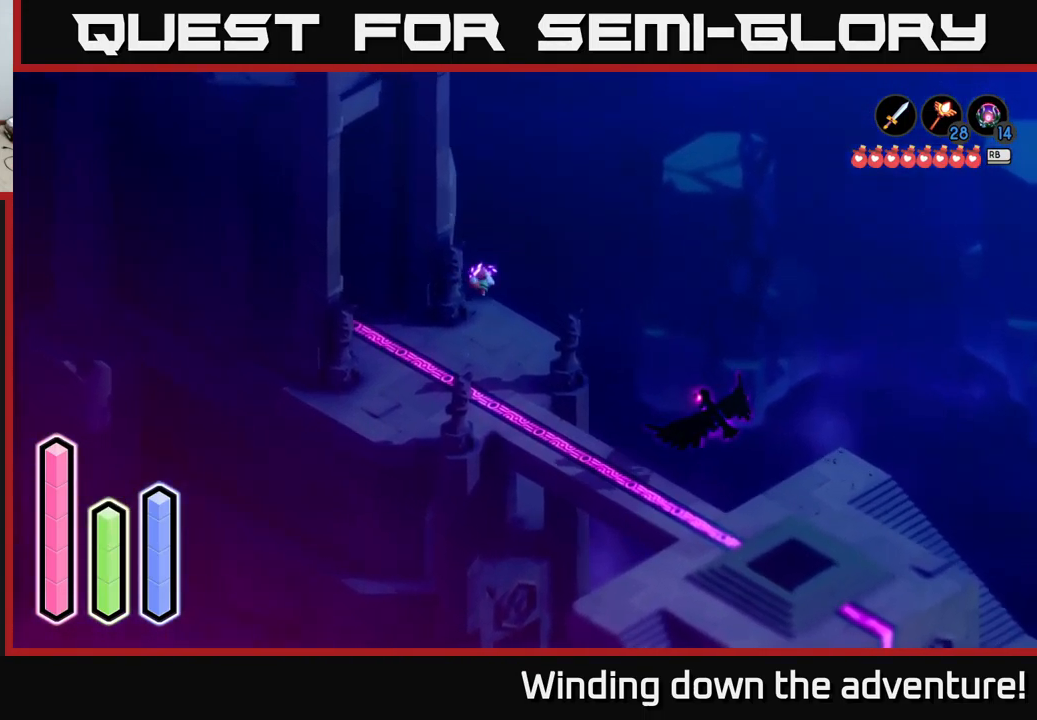
{"buttons": [], "left_stick": "down", "right_stick": "center", "events": []}
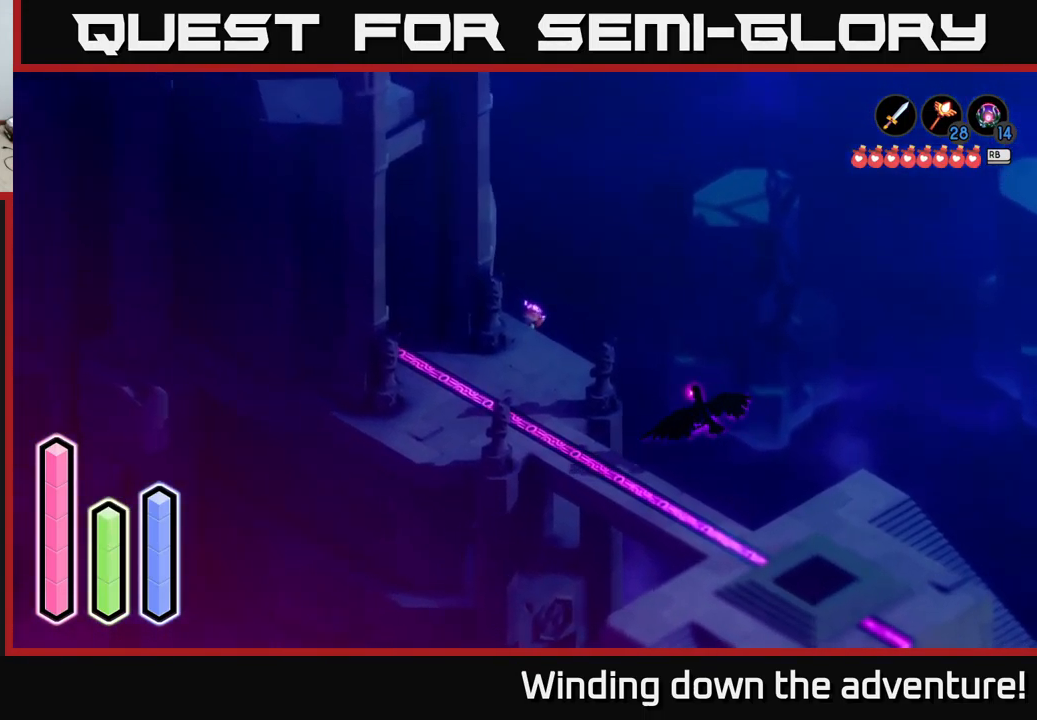
{"buttons": [], "left_stick": "down", "right_stick": "center", "events": []}
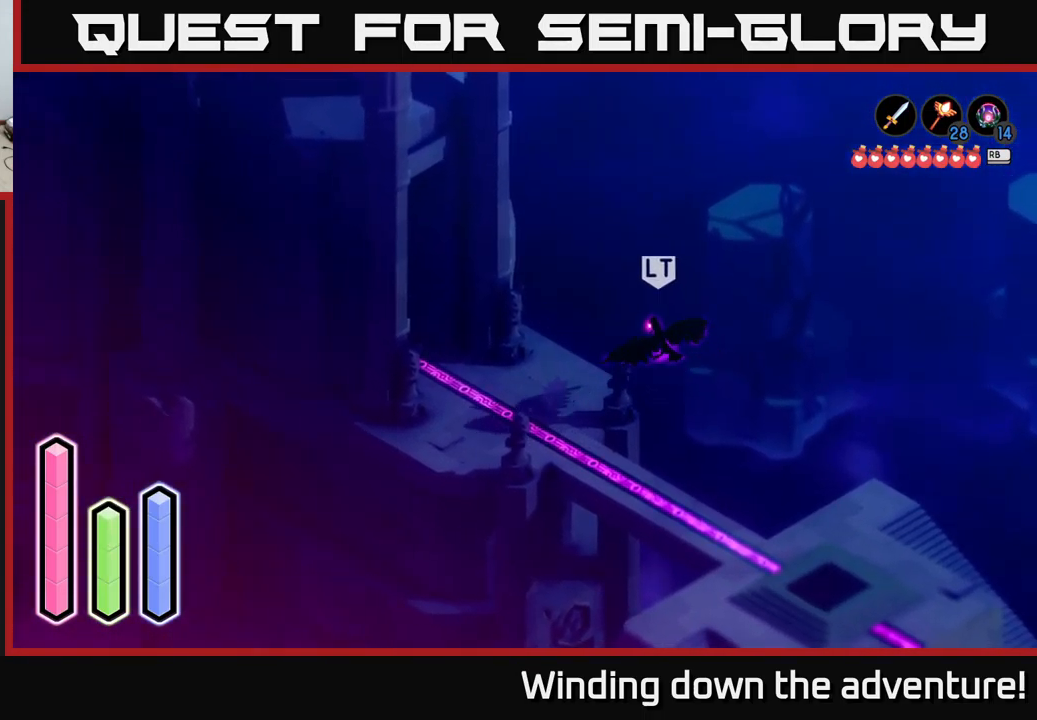
{"buttons": [], "left_stick": "down", "right_stick": "center", "events": []}
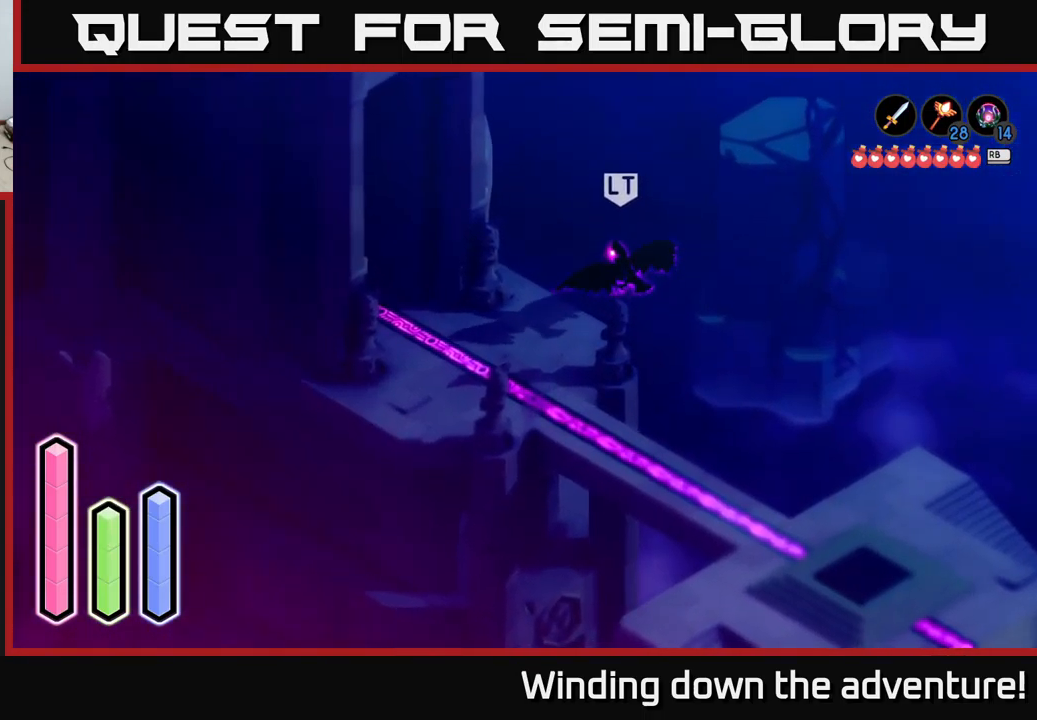
{"buttons": [], "left_stick": "down", "right_stick": "center", "events": [[216, "left_stick", "down-right"], [450, "left_stick", "down"]]}
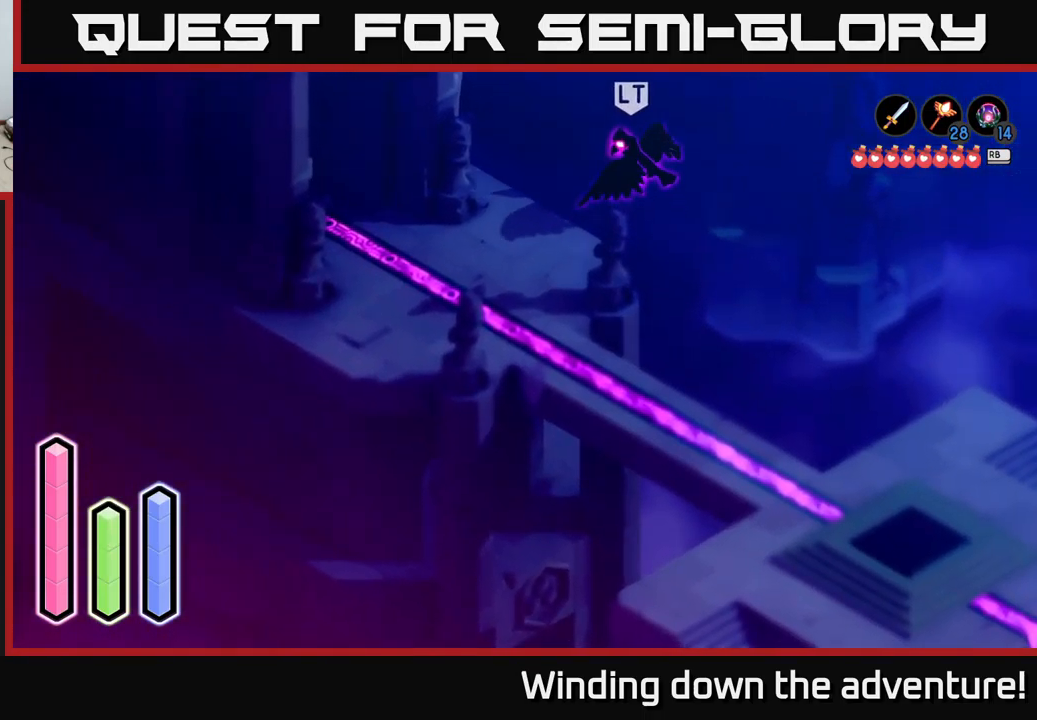
{"buttons": [], "left_stick": "down-right", "right_stick": "center", "events": [[350, "left_stick", "down-right"]]}
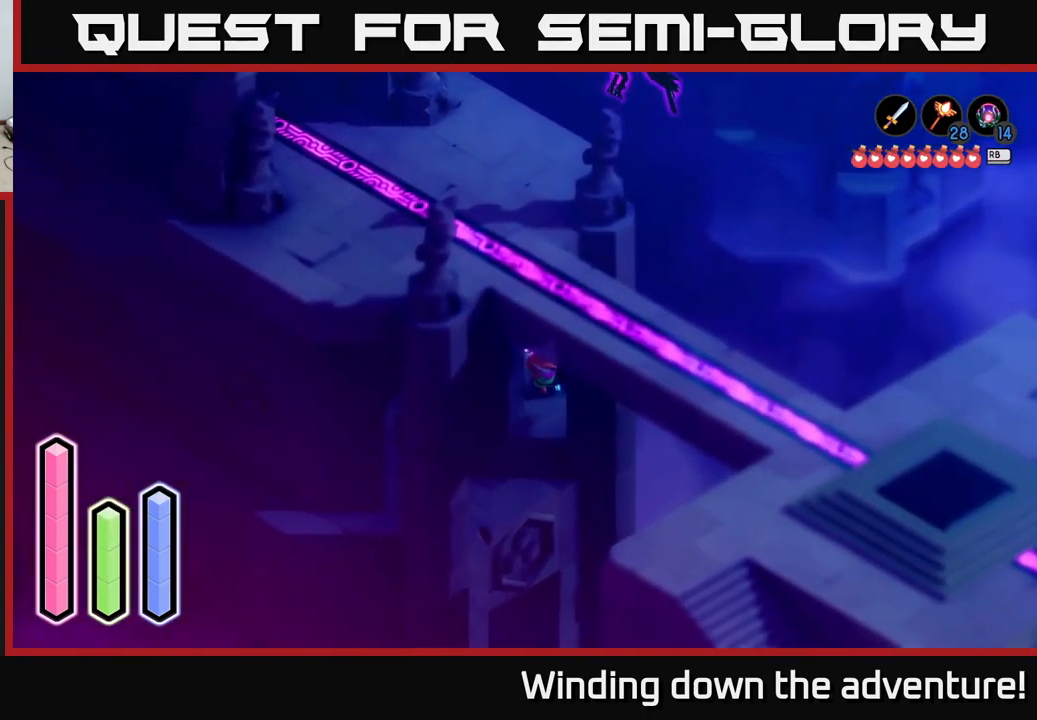
{"buttons": [], "left_stick": "down-left", "right_stick": "center", "events": [[16, "left_stick", "down"], [500, "left_stick", "down-left"]]}
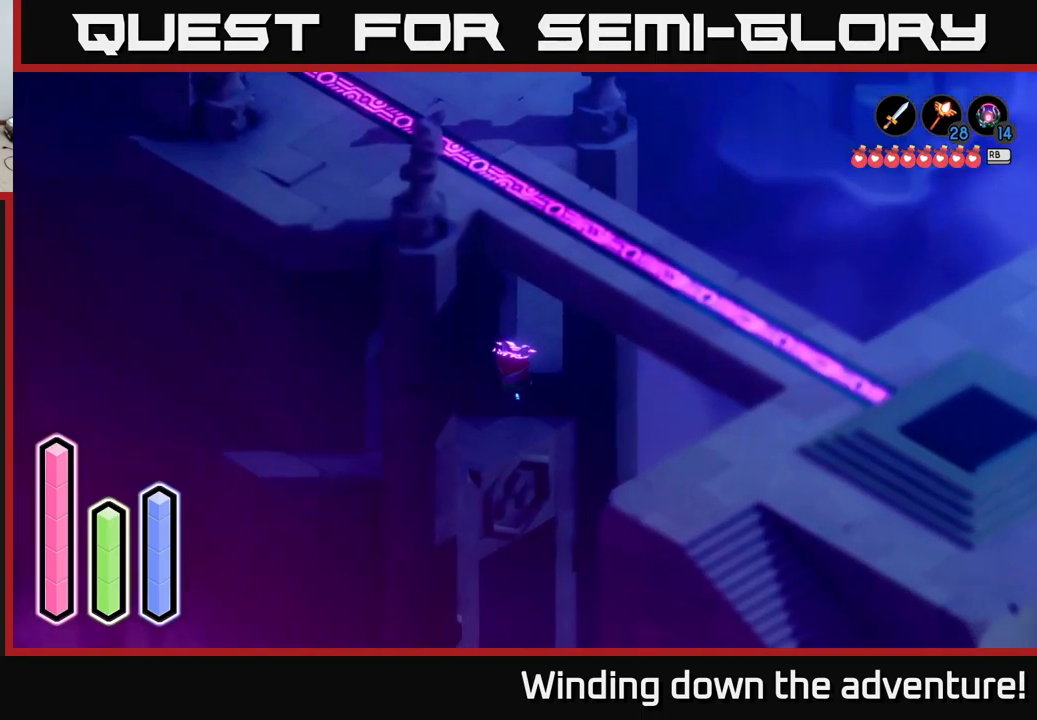
{"buttons": [], "left_stick": "down-left", "right_stick": "center", "events": []}
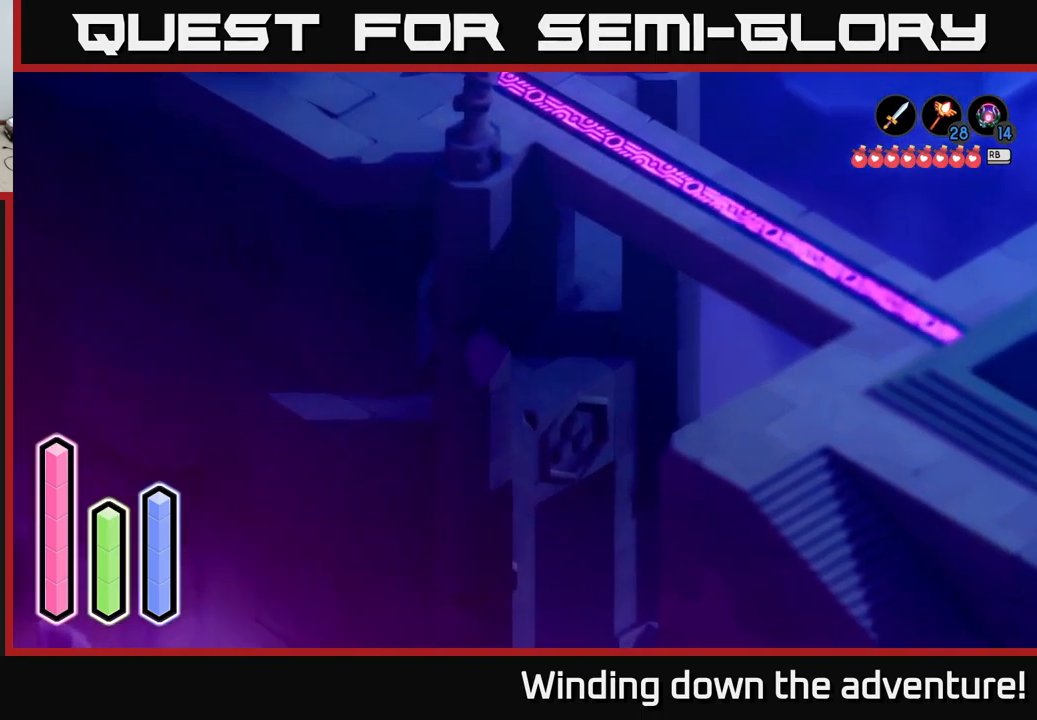
{"buttons": [], "left_stick": "left", "right_stick": "center", "events": [[250, "left_stick", "left"]]}
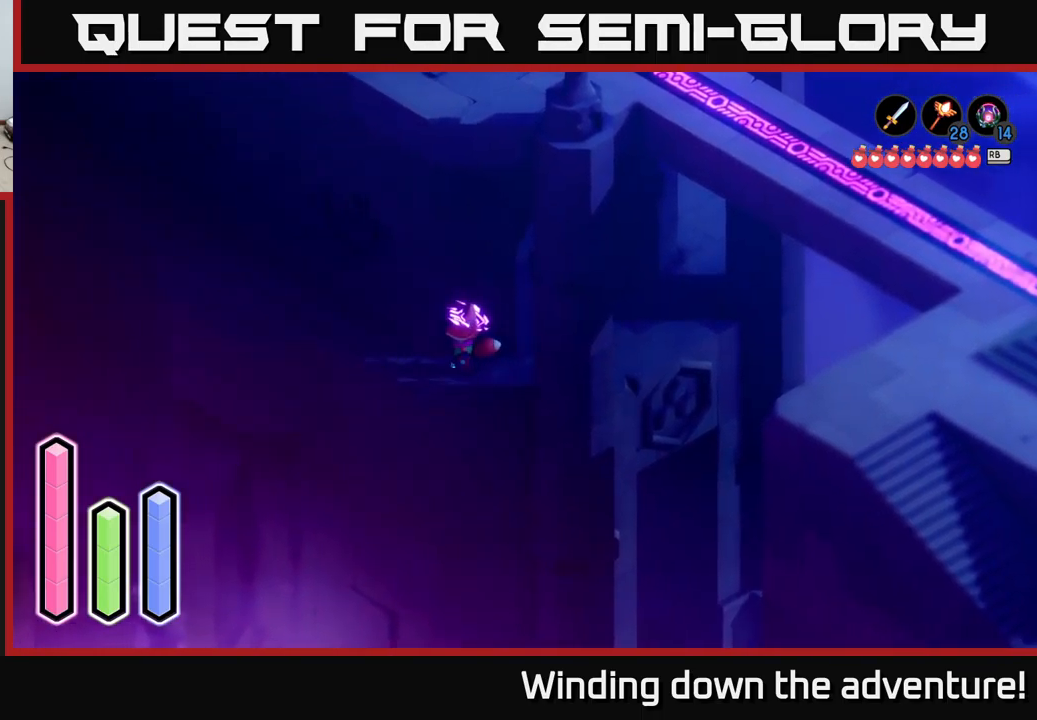
{"buttons": ["A"], "left_stick": "up-left", "right_stick": "center", "events": [[133, "left_stick", "up-left"], [267, "A", "down"]]}
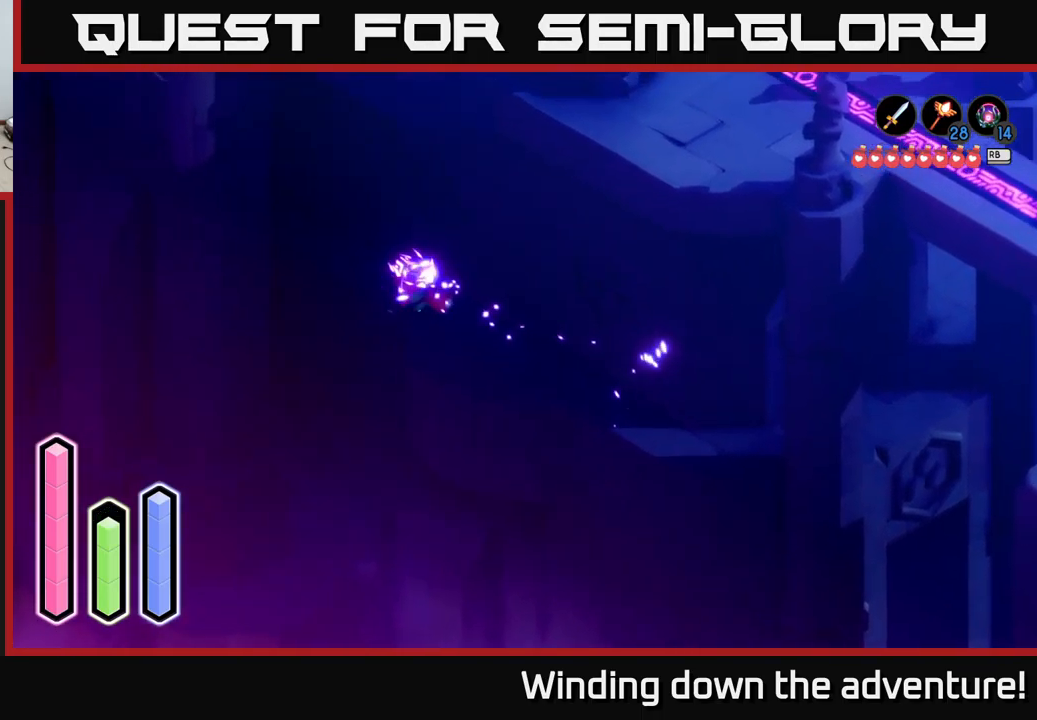
{"buttons": ["A"], "left_stick": "up-left", "right_stick": "center", "events": []}
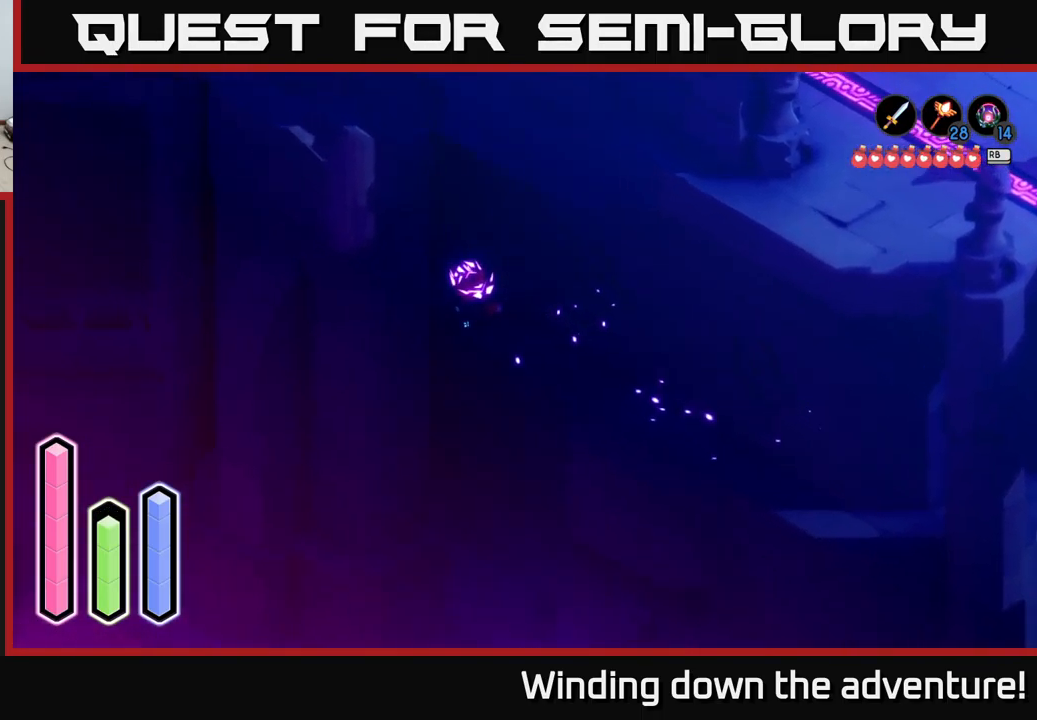
{"buttons": ["A"], "left_stick": "up-left", "right_stick": "center", "events": []}
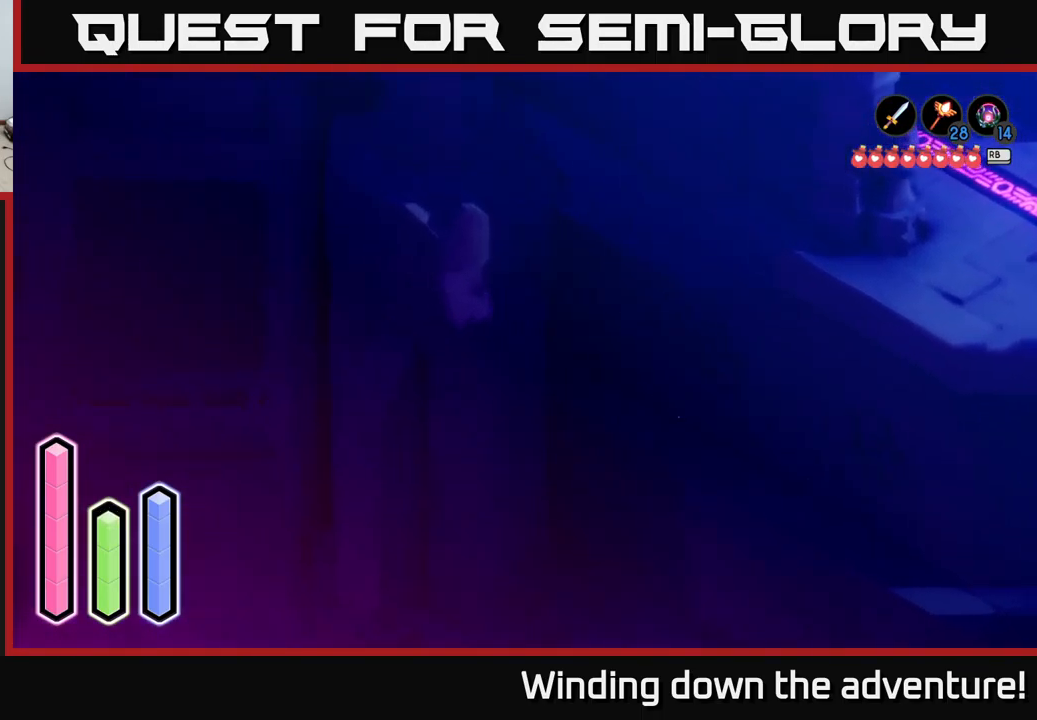
{"buttons": ["A"], "left_stick": "up-left", "right_stick": "center", "events": []}
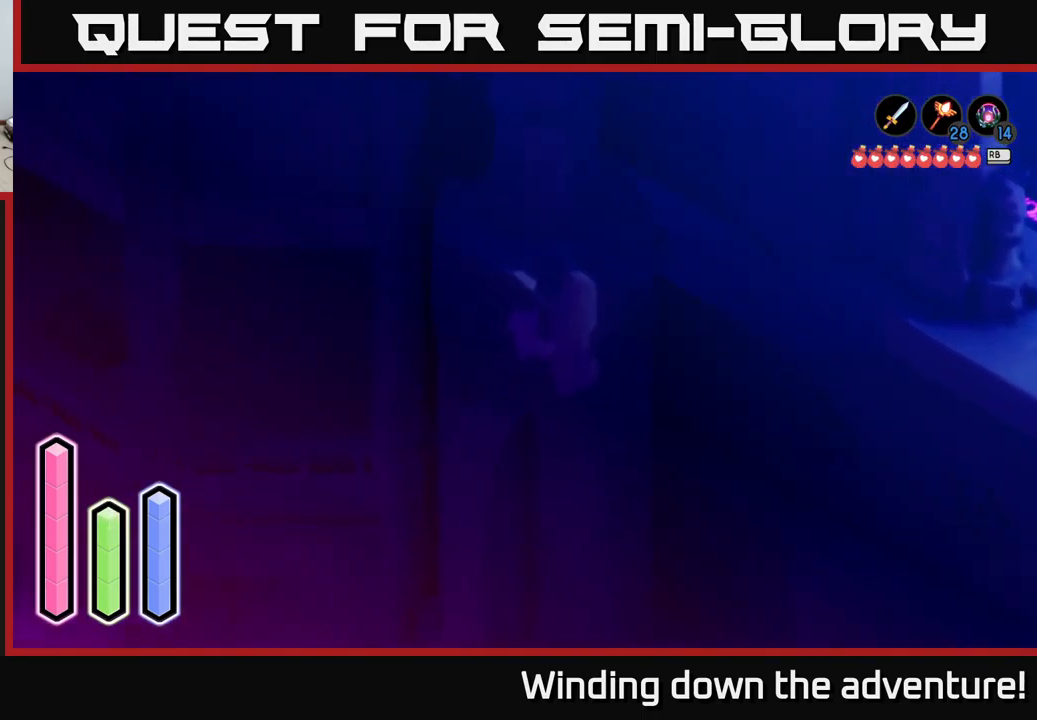
{"buttons": ["A"], "left_stick": "left", "right_stick": "center", "events": [[200, "left_stick", "left"], [267, "A", "up"], [483, "A", "down"]]}
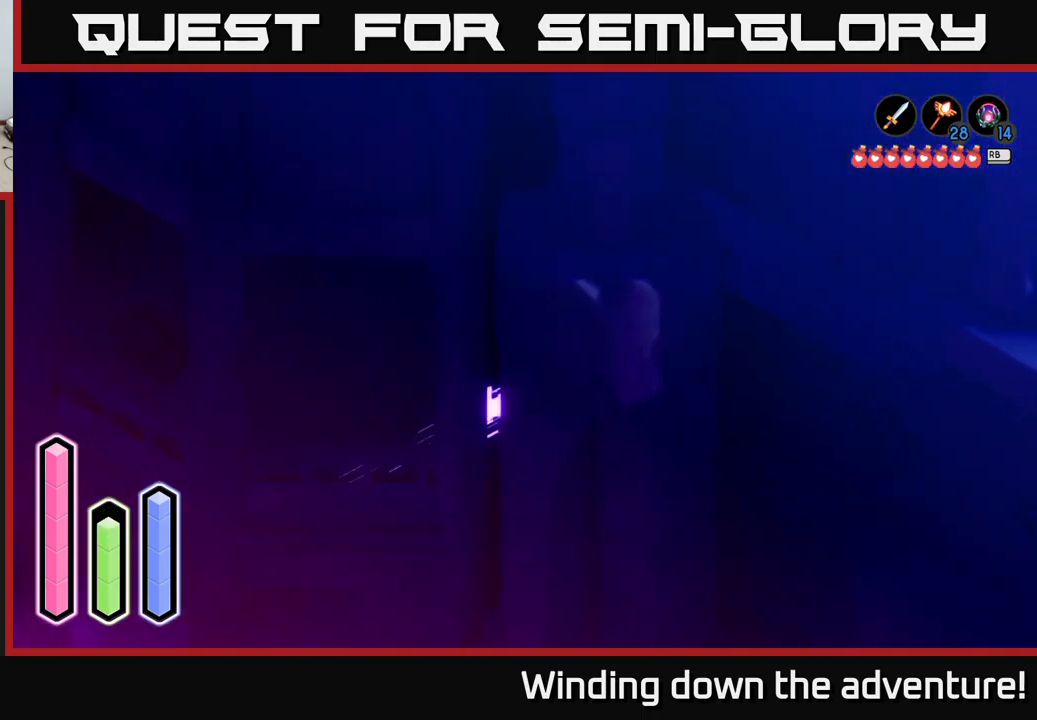
{"buttons": ["A"], "left_stick": "up-left", "right_stick": "center", "events": [[183, "left_stick", "up-left"], [200, "A", "up"], [333, "A", "down"]]}
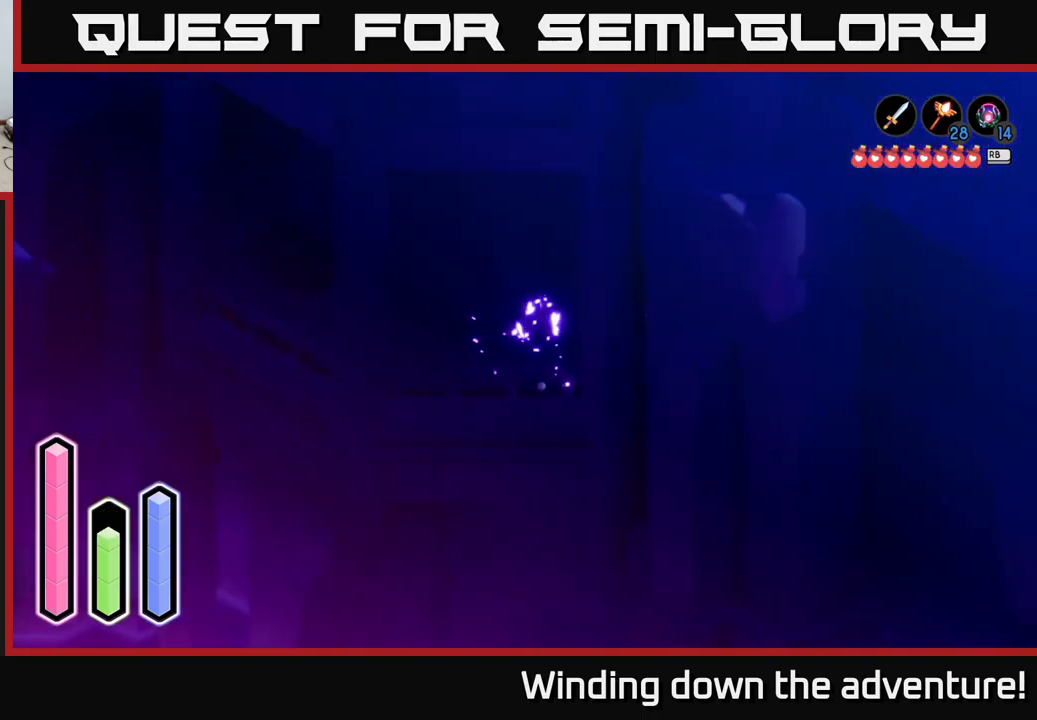
{"buttons": [], "left_stick": "left", "right_stick": "center", "events": [[33, "A", "up"], [167, "left_stick", "left"]]}